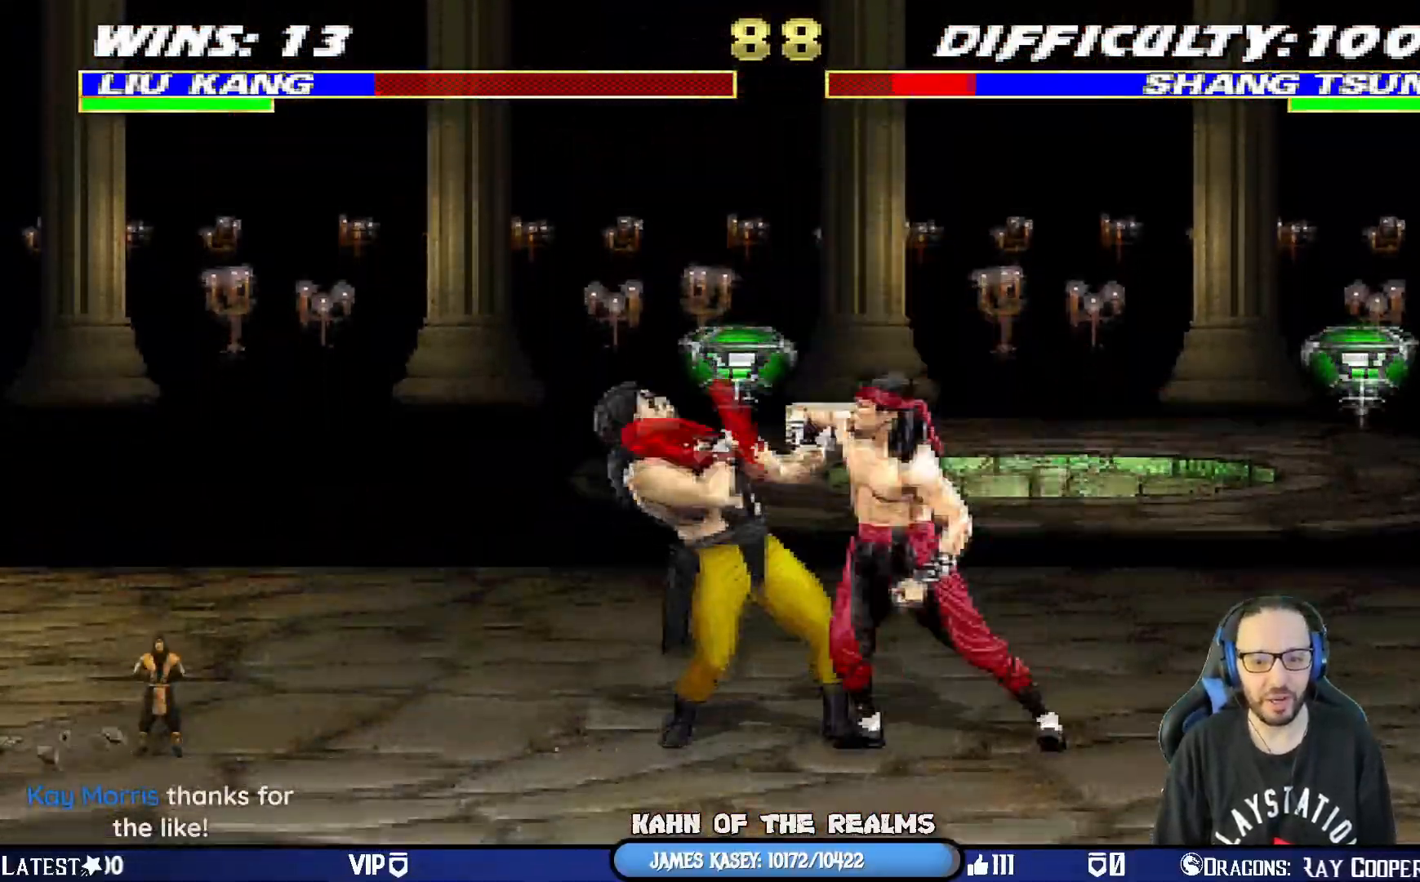
Gameplay with a controller (PlayStation layout); each line is a JSON object with the inputs held at the frame after it. "events" lists button and stick changes between this image and that frame as [ms after this image, input, new state], when the widget could be followed in between.
{"buttons": ["CROSS", "L1", "DPAD_RIGHT"], "left_stick": "center", "right_stick": "center", "events": [[17, "SQUARE", "down"], [134, "CROSS", "down"], [151, "SQUARE", "up"], [234, "CROSS", "up"], [251, "CROSS", "down"], [351, "CROSS", "up"], [384, "CROSS", "down"], [451, "DPAD_UP", "down"], [484, "DPAD_UP", "up"]]}
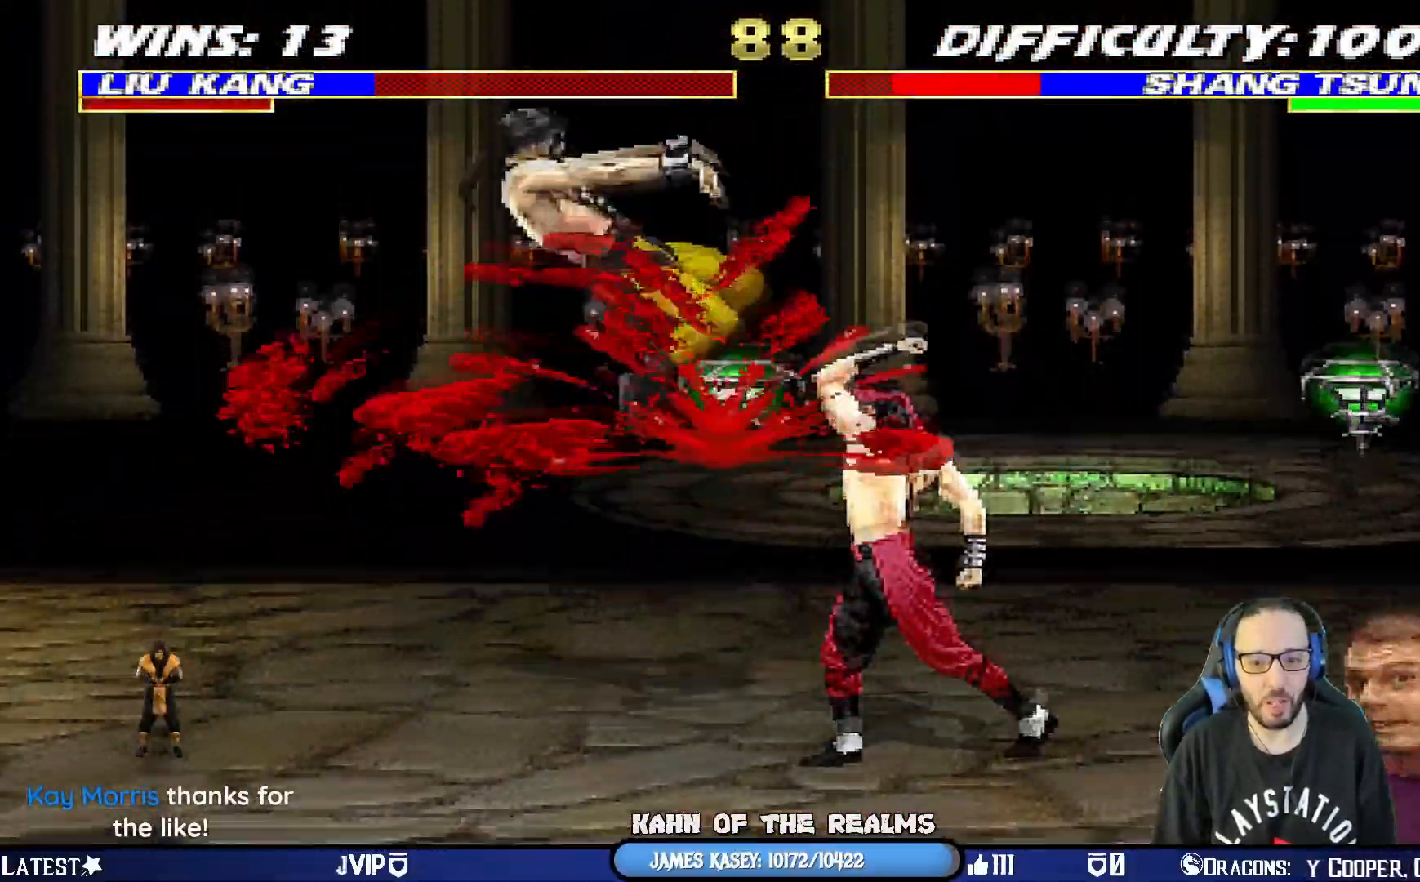
{"buttons": ["TRIANGLE"], "left_stick": "center", "right_stick": "center", "events": [[50, "DPAD_RIGHT", "up"], [83, "L1", "up"], [200, "CROSS", "up"], [267, "DPAD_LEFT", "down"], [267, "DPAD_UP", "down"], [267, "L1", "down"], [384, "TRIANGLE", "down"], [417, "DPAD_UP", "up"], [434, "DPAD_LEFT", "up"], [467, "L1", "up"]]}
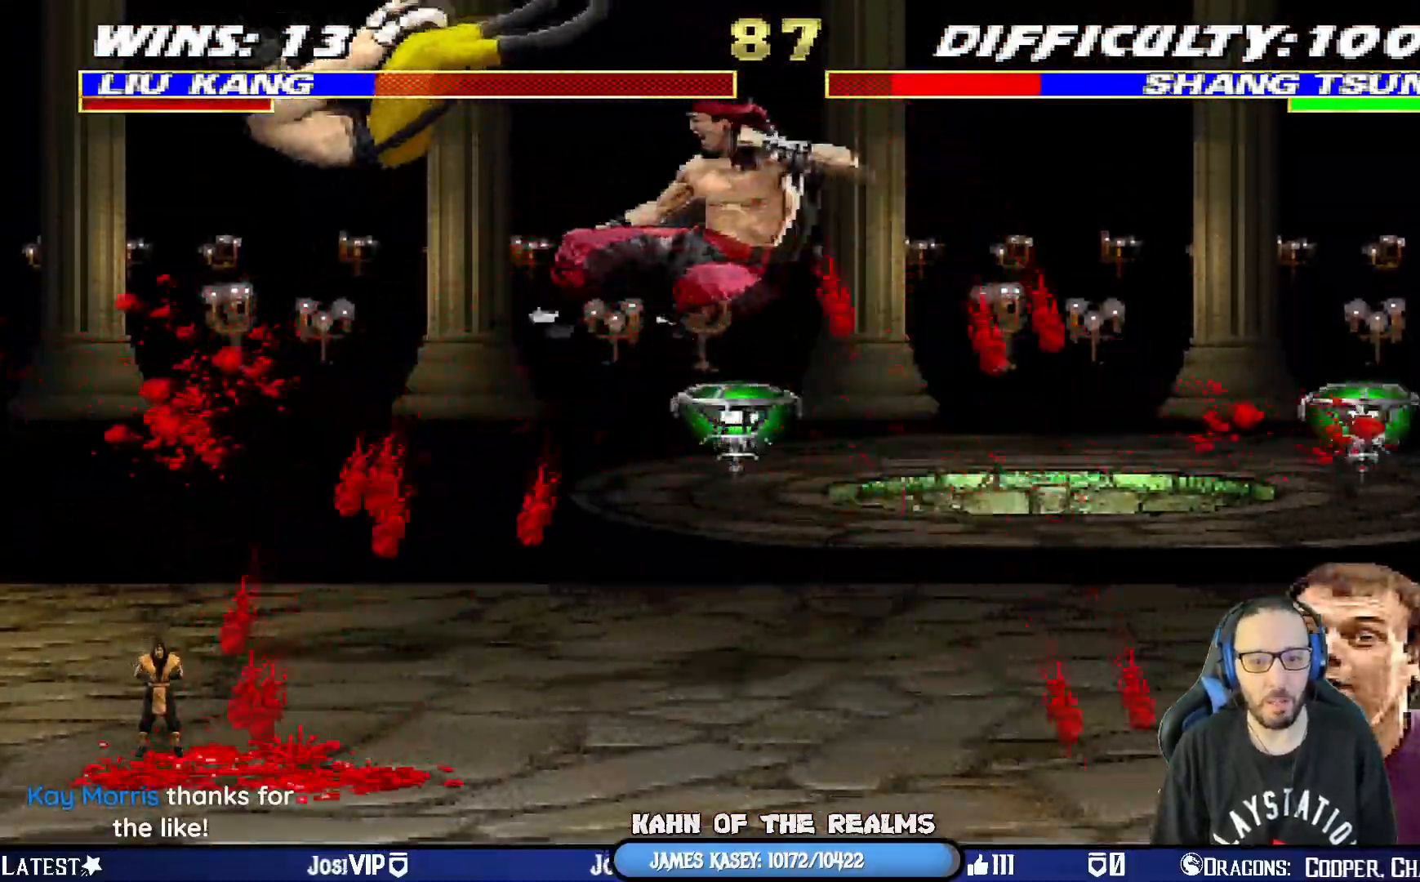
{"buttons": ["DPAD_LEFT"], "left_stick": "center", "right_stick": "center", "events": [[17, "DPAD_LEFT", "down"], [34, "TRIANGLE", "up"], [67, "SQUARE", "down"], [101, "DPAD_LEFT", "up"], [151, "DPAD_LEFT", "down"], [184, "SQUARE", "up"], [251, "DPAD_LEFT", "up"], [251, "SQUARE", "down"], [301, "DPAD_LEFT", "down"], [334, "SQUARE", "up"], [384, "DPAD_LEFT", "up"], [384, "SQUARE", "down"], [434, "DPAD_LEFT", "down"], [484, "SQUARE", "up"]]}
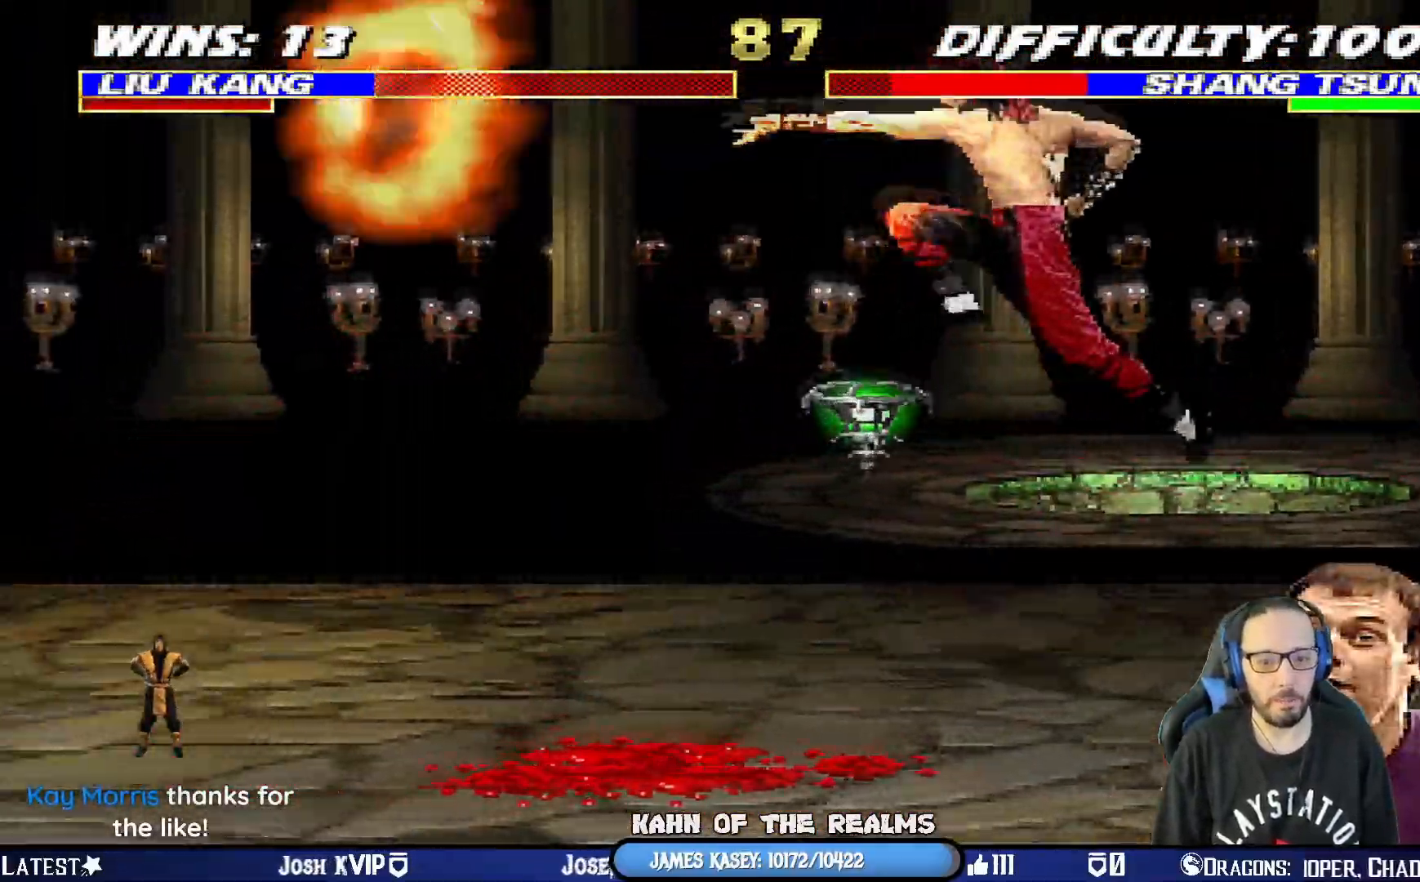
{"buttons": ["TRIANGLE", "DPAD_LEFT"], "left_stick": "center", "right_stick": "center", "events": [[17, "DPAD_LEFT", "up"], [83, "DPAD_LEFT", "down"], [184, "DPAD_LEFT", "up"], [250, "DPAD_LEFT", "down"], [250, "TRIANGLE", "down"], [367, "DPAD_LEFT", "up"], [384, "DPAD_LEFT", "down"]]}
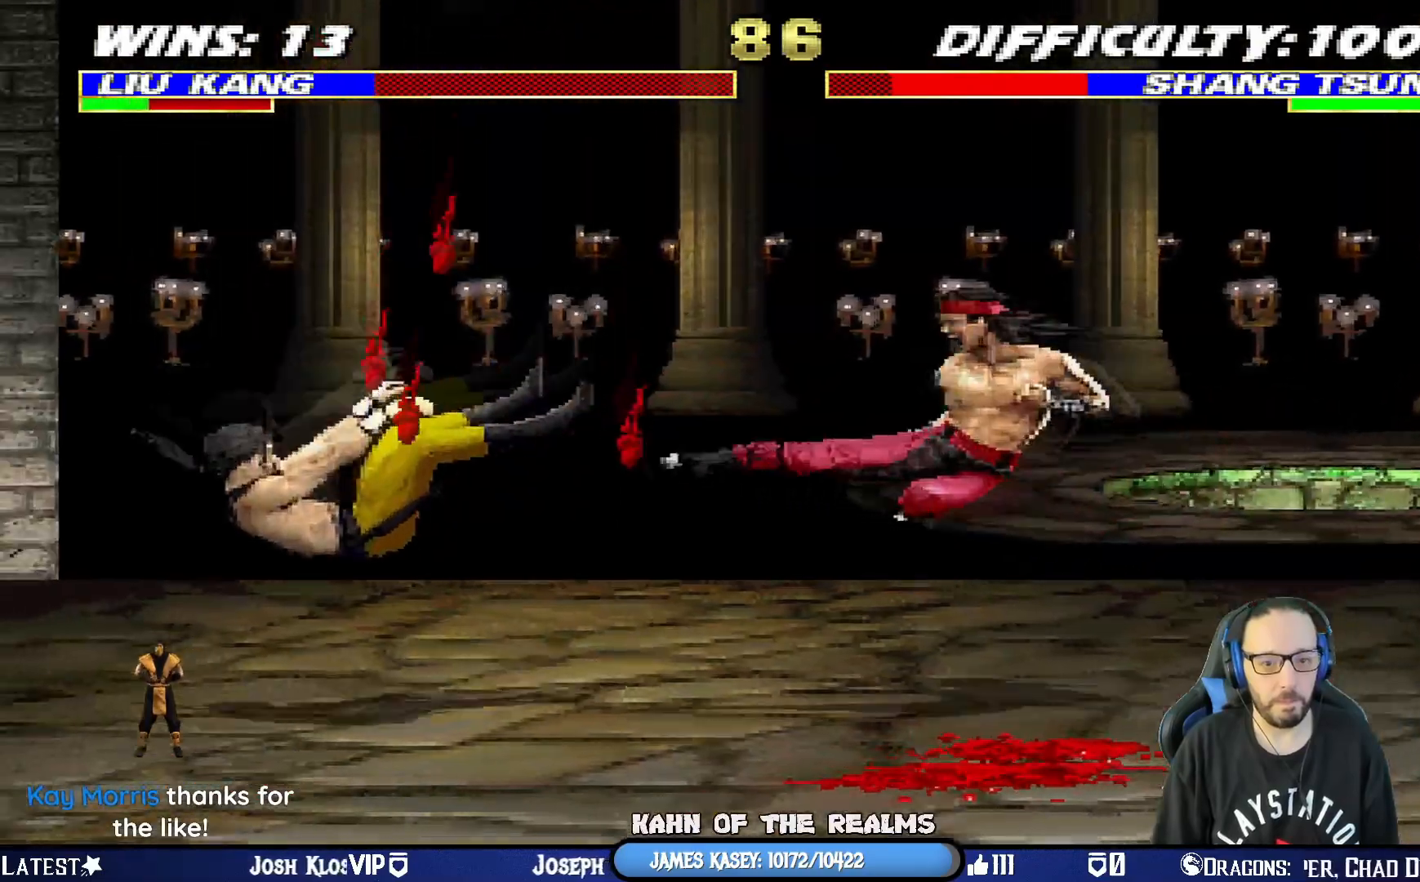
{"buttons": ["L1", "DPAD_UP", "DPAD_RIGHT"], "left_stick": "center", "right_stick": "center", "events": [[17, "DPAD_LEFT", "up"], [84, "TRIANGLE", "up"], [434, "DPAD_RIGHT", "down"], [434, "L1", "down"], [451, "DPAD_UP", "down"]]}
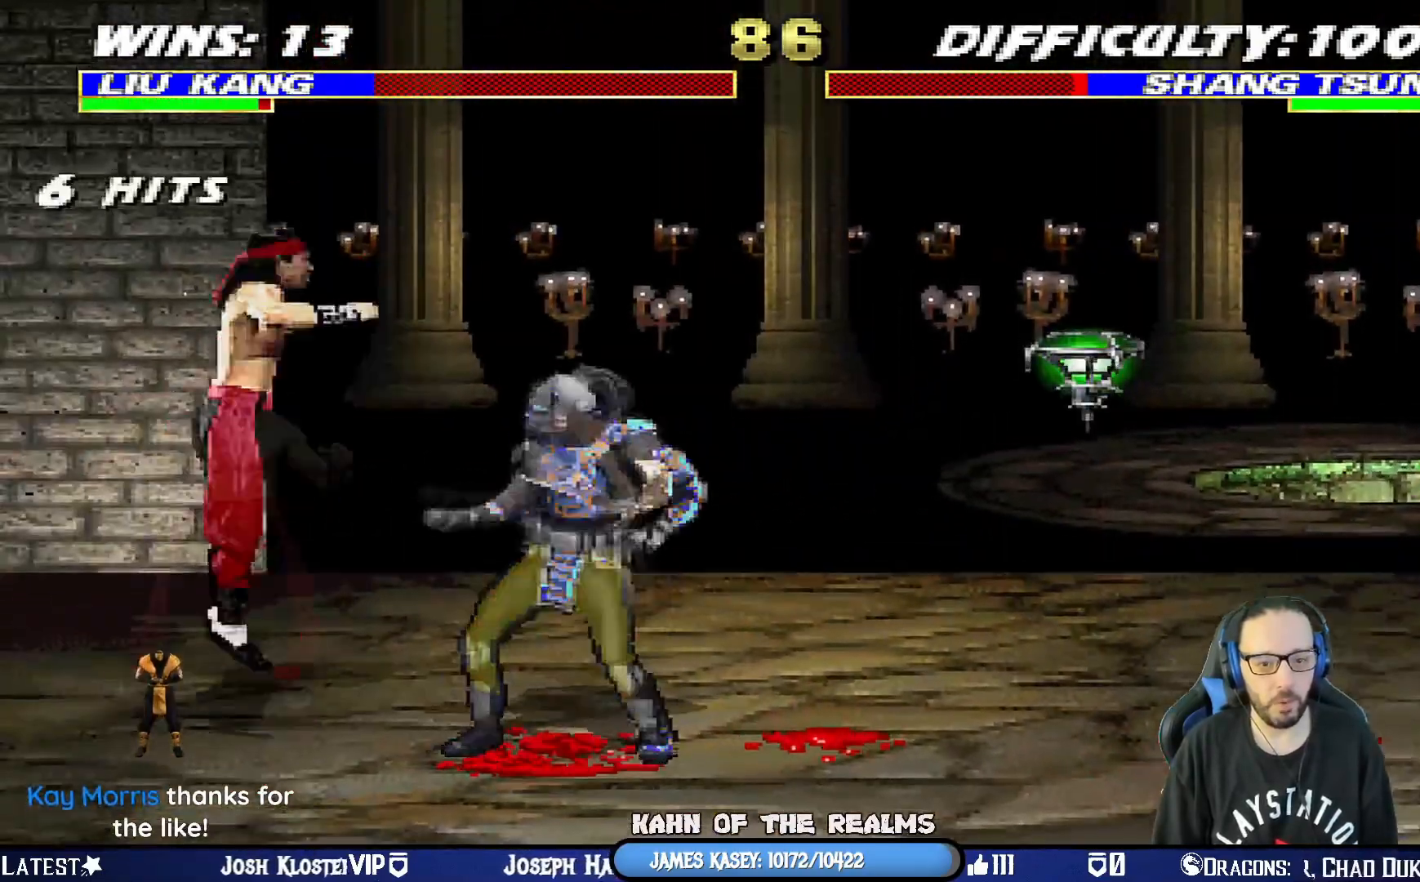
{"buttons": ["L1", "DPAD_RIGHT"], "left_stick": "center", "right_stick": "center", "events": [[200, "DPAD_RIGHT", "up"], [217, "DPAD_UP", "up"], [350, "SQUARE", "down"], [384, "DPAD_RIGHT", "down"], [434, "SQUARE", "up"]]}
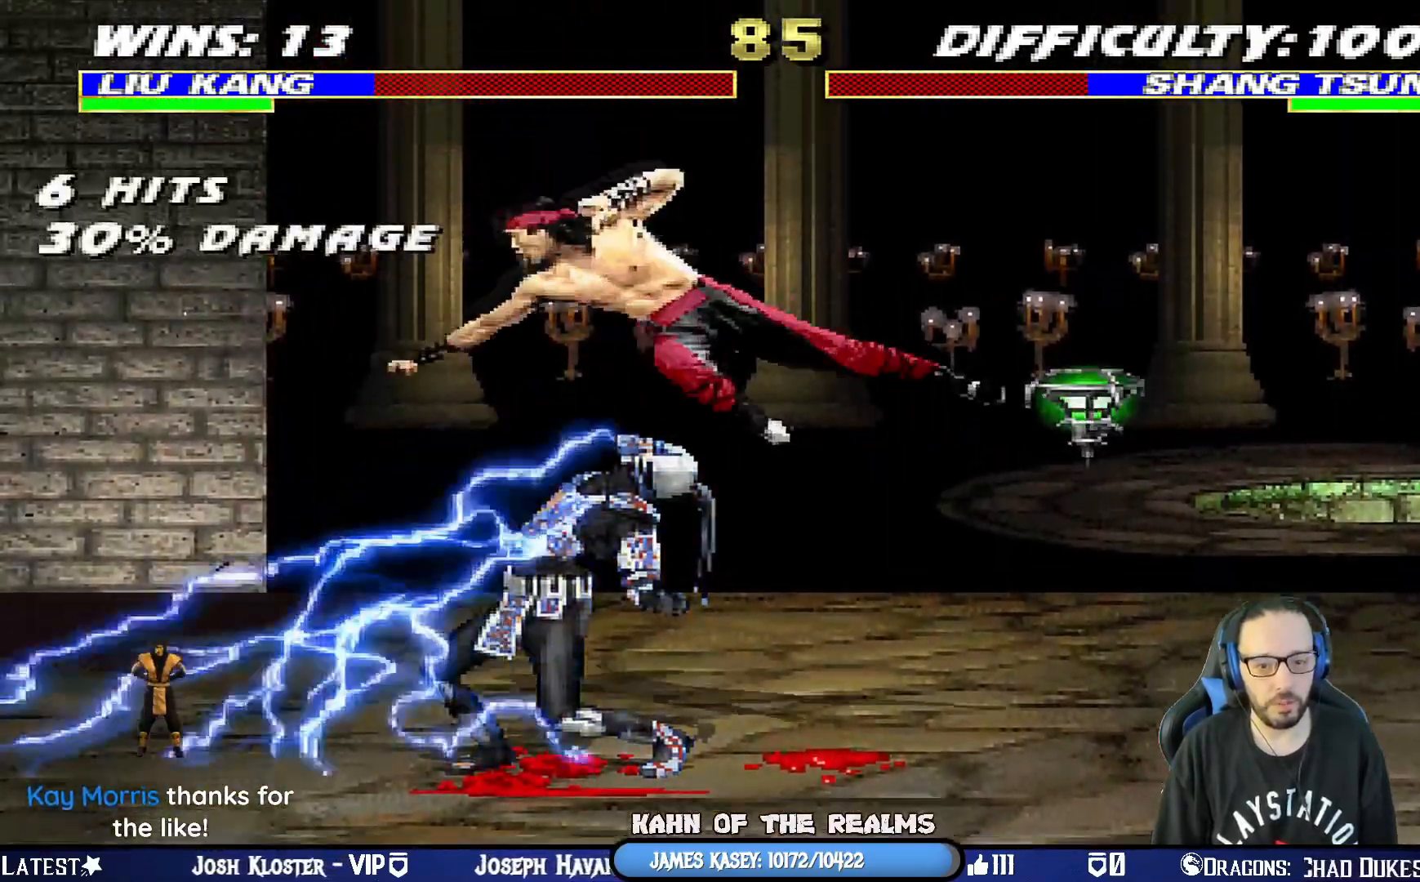
{"buttons": ["L1", "DPAD_RIGHT"], "left_stick": "center", "right_stick": "center", "events": [[34, "SQUARE", "down"], [101, "SQUARE", "up"], [184, "SQUARE", "down"], [251, "SQUARE", "up"], [317, "SQUARE", "down"], [368, "CROSS", "down"], [368, "SQUARE", "up"], [484, "CROSS", "up"]]}
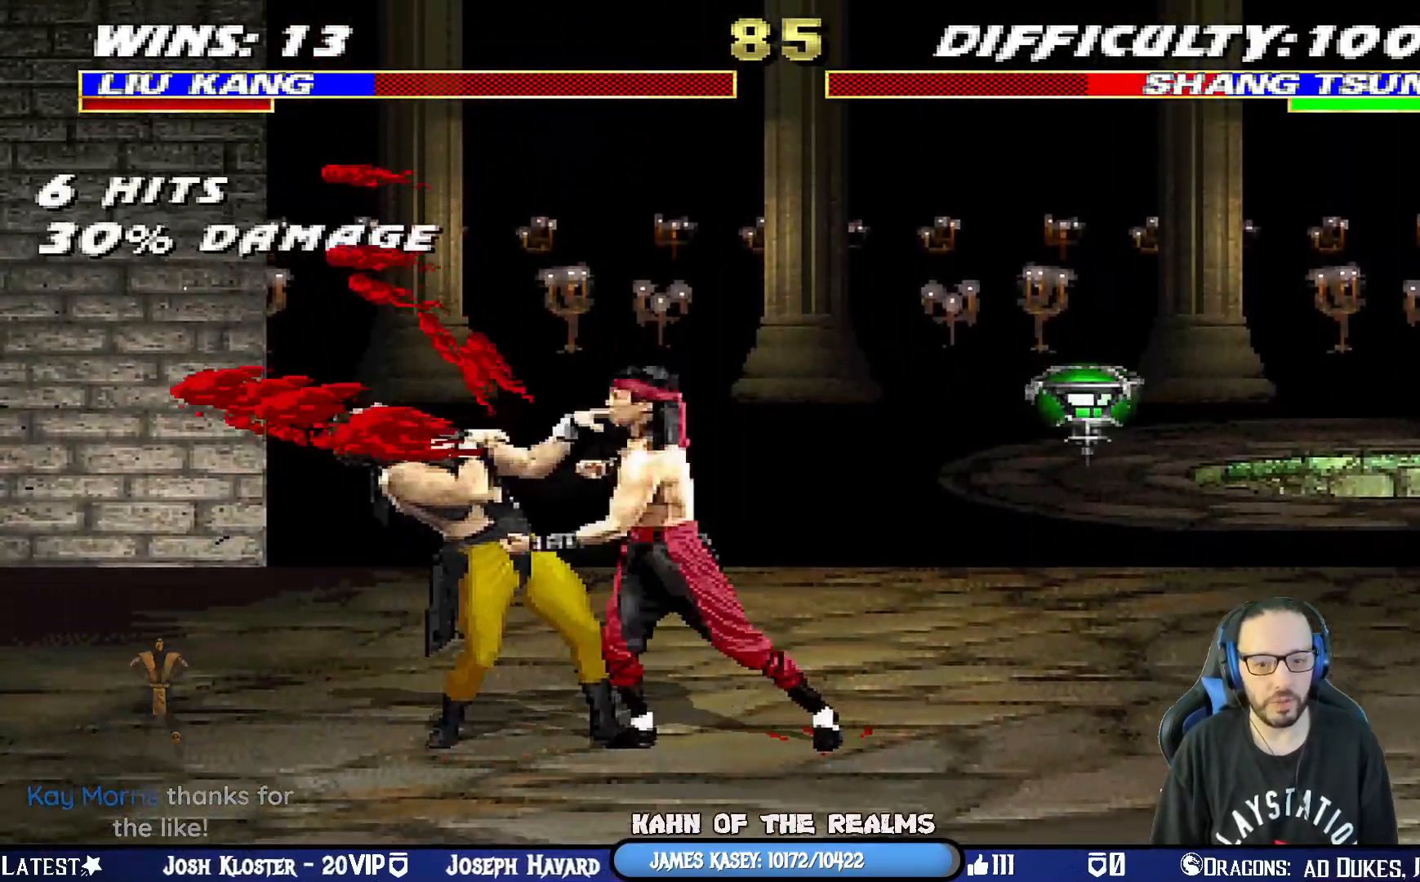
{"buttons": ["L1", "DPAD_UP", "DPAD_LEFT"], "left_stick": "center", "right_stick": "center", "events": [[50, "CROSS", "down"], [133, "CROSS", "up"], [200, "CROSS", "down"], [234, "DPAD_RIGHT", "up"], [234, "L1", "up"], [350, "CROSS", "up"], [484, "L1", "down"], [500, "DPAD_LEFT", "down"], [500, "DPAD_UP", "down"]]}
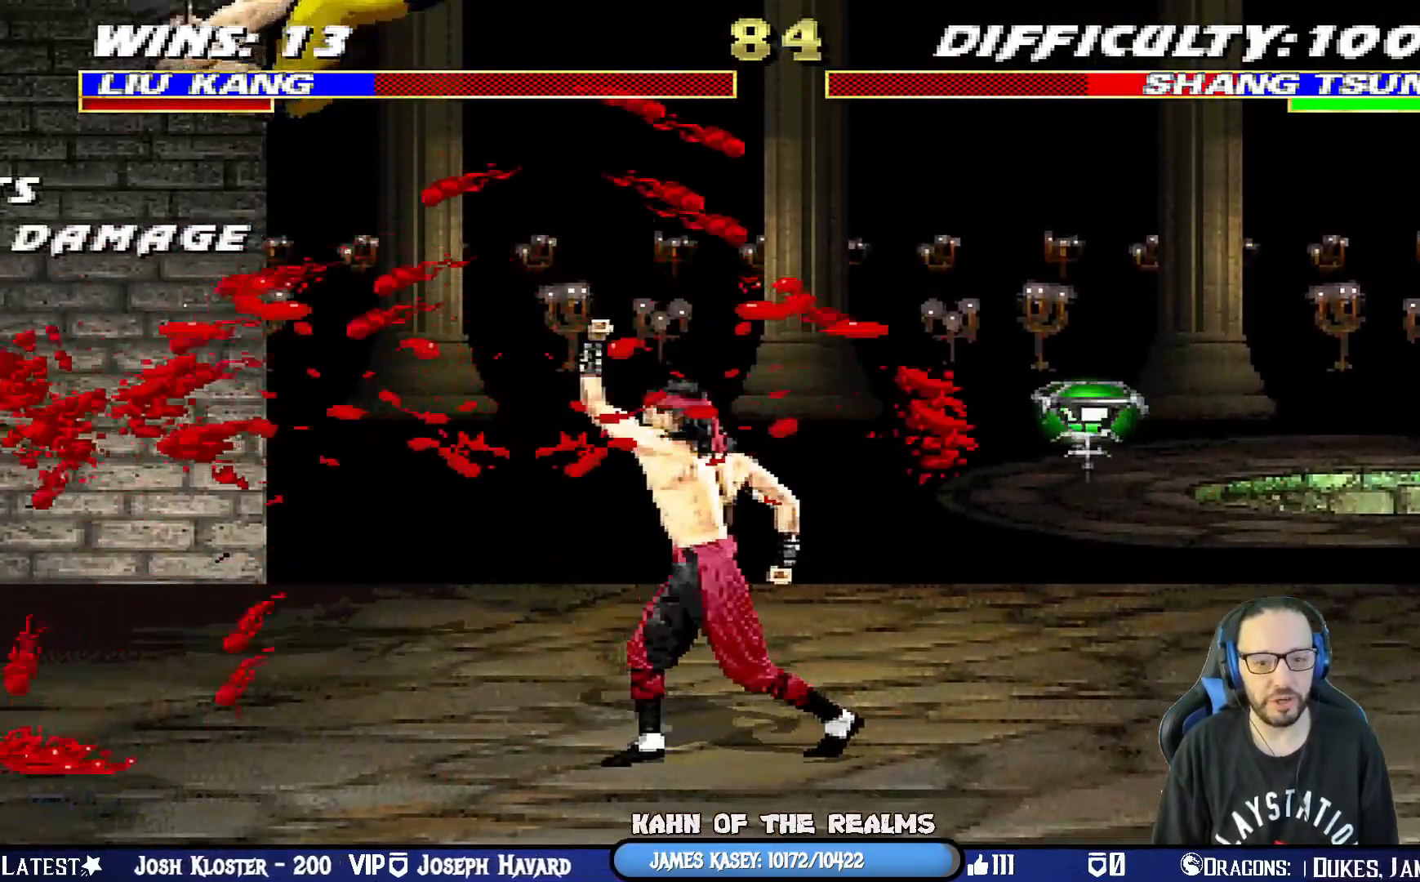
{"buttons": ["SQUARE", "DPAD_LEFT"], "left_stick": "center", "right_stick": "center", "events": [[101, "TRIANGLE", "down"], [117, "DPAD_UP", "up"], [134, "DPAD_LEFT", "up"], [167, "L1", "up"], [201, "DPAD_LEFT", "down"], [217, "TRIANGLE", "up"], [267, "SQUARE", "down"], [284, "DPAD_LEFT", "up"], [351, "DPAD_LEFT", "down"], [351, "SQUARE", "up"], [434, "DPAD_LEFT", "up"], [451, "SQUARE", "down"], [484, "DPAD_LEFT", "down"]]}
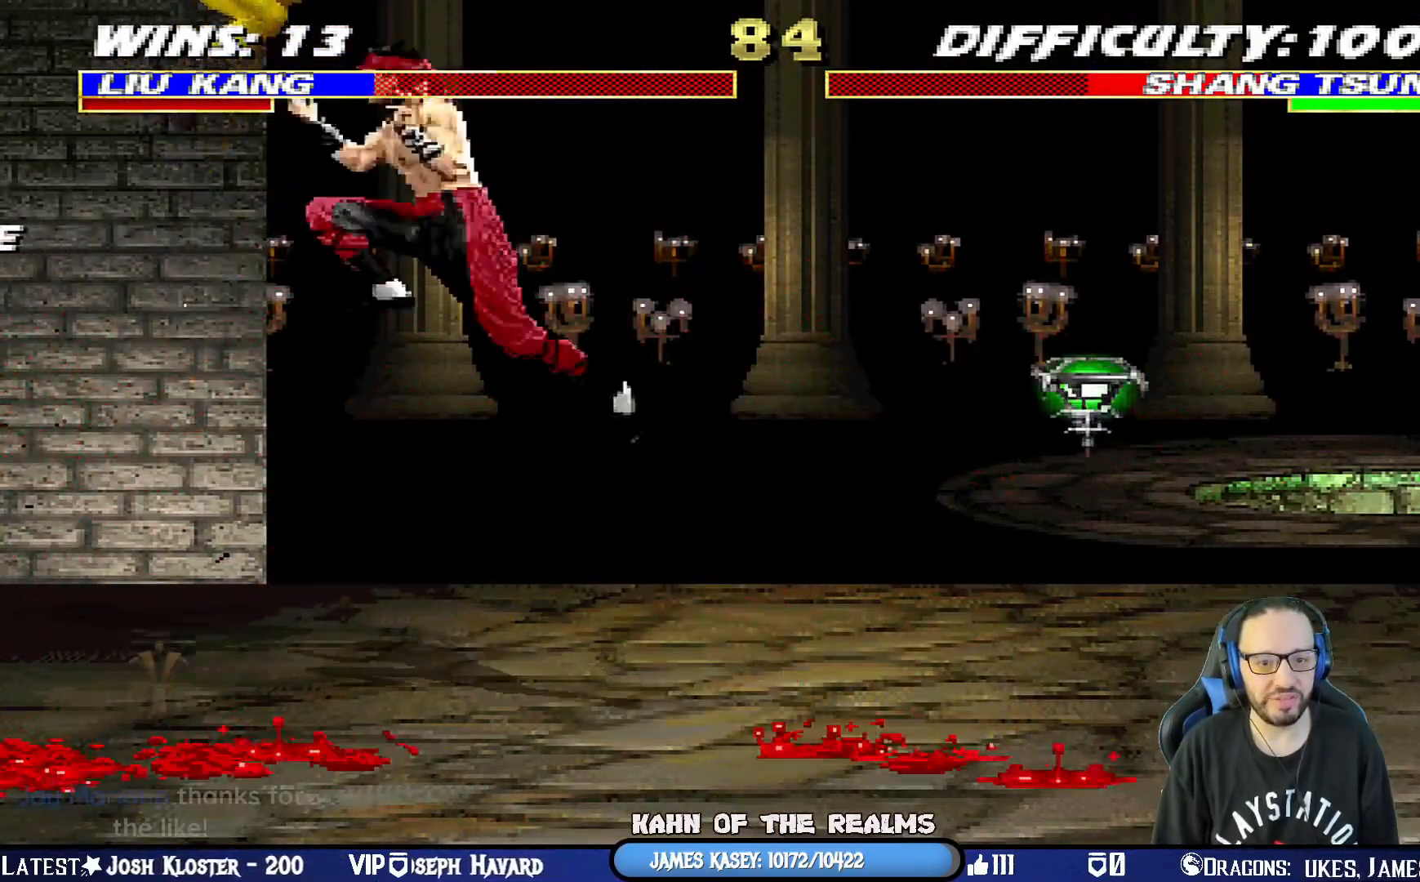
{"buttons": ["DPAD_DOWN", "DPAD_LEFT"], "left_stick": "center", "right_stick": "center", "events": [[17, "SQUARE", "up"], [100, "DPAD_LEFT", "up"], [100, "SQUARE", "down"], [150, "DPAD_LEFT", "down"], [217, "SQUARE", "up"], [251, "DPAD_LEFT", "up"], [334, "DPAD_LEFT", "down"], [401, "DPAD_LEFT", "up"], [417, "DPAD_LEFT", "down"], [484, "DPAD_DOWN", "down"]]}
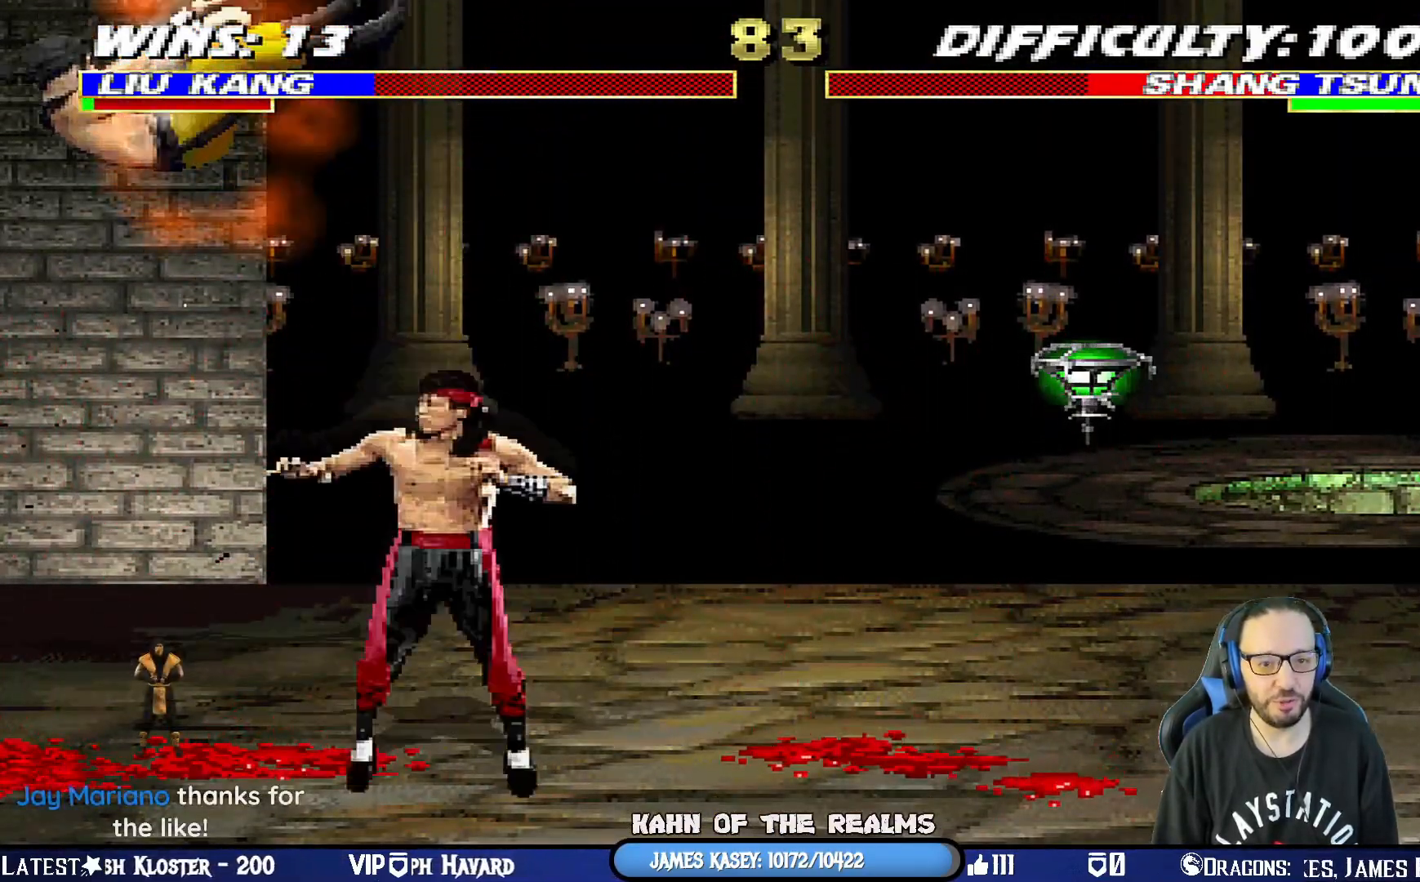
{"buttons": ["SQUARE", "DPAD_LEFT"], "left_stick": "center", "right_stick": "center", "events": [[83, "DPAD_DOWN", "up"], [100, "SQUARE", "down"], [133, "DPAD_LEFT", "up"], [200, "DPAD_LEFT", "down"], [217, "SQUARE", "up"], [283, "SQUARE", "down"], [300, "DPAD_LEFT", "up"], [333, "DPAD_LEFT", "down"], [384, "SQUARE", "up"], [434, "DPAD_LEFT", "up"], [467, "DPAD_LEFT", "down"], [467, "SQUARE", "down"]]}
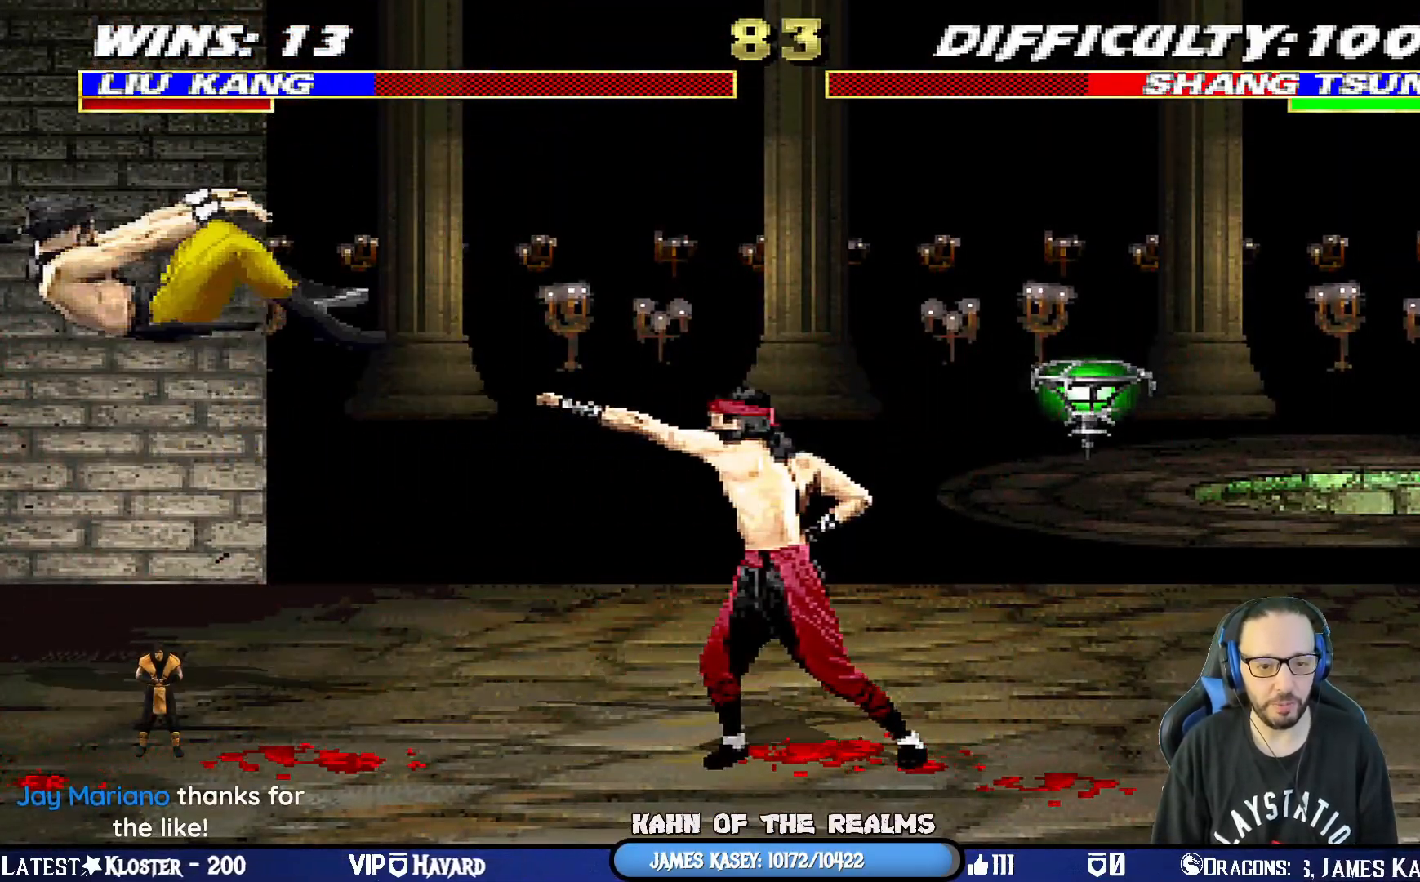
{"buttons": [], "left_stick": "center", "right_stick": "center", "events": [[34, "SQUARE", "up"], [84, "DPAD_LEFT", "up"], [100, "SQUARE", "down"], [117, "DPAD_LEFT", "down"], [234, "SQUARE", "up"], [234, "right_stick", "up"], [251, "DPAD_LEFT", "up"], [301, "DPAD_LEFT", "down"], [301, "SQUARE", "down"], [367, "SQUARE", "up"], [401, "DPAD_LEFT", "up"], [417, "right_stick", "center"]]}
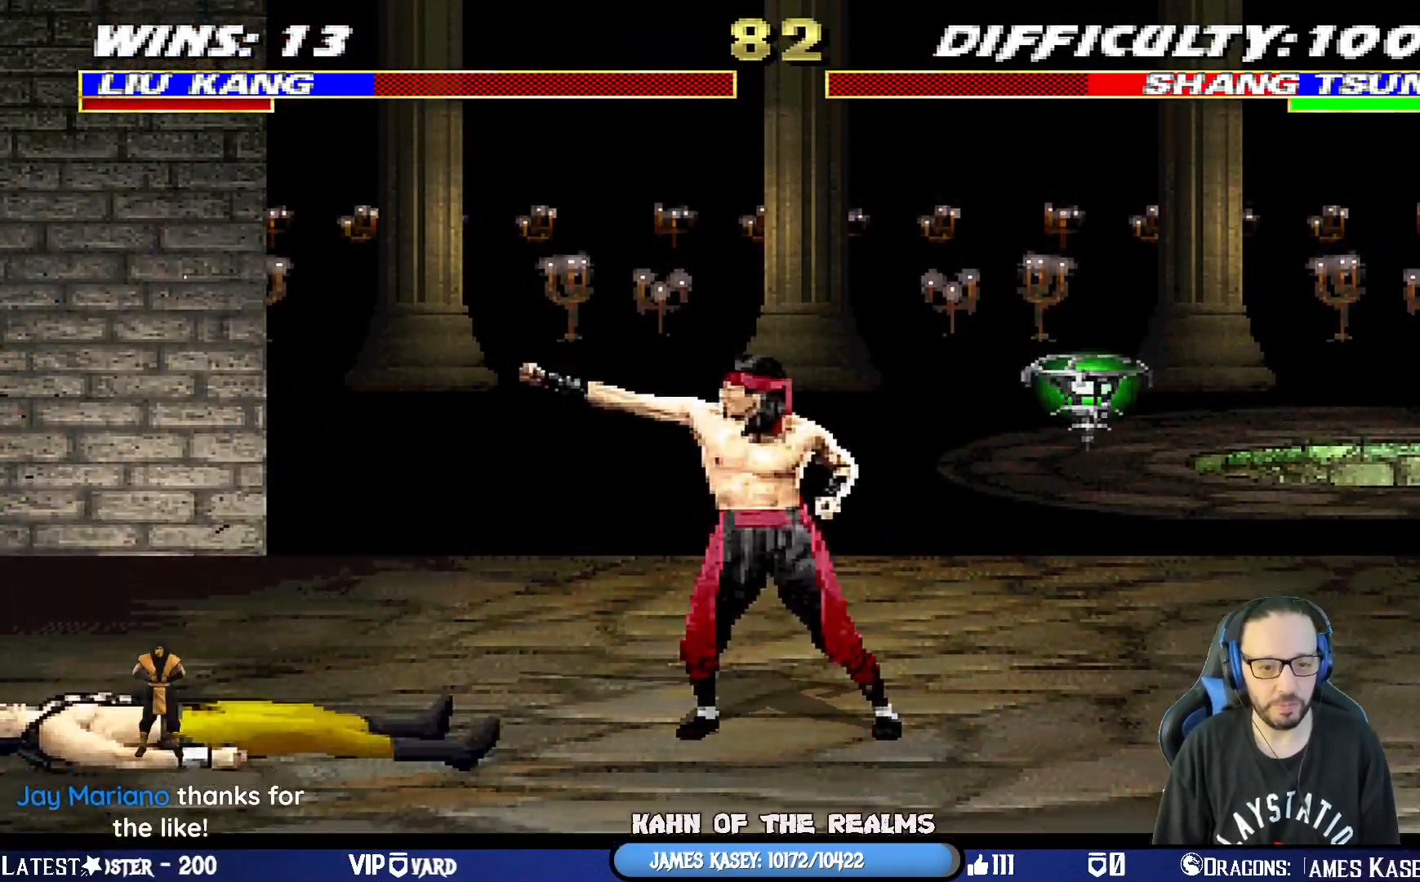
{"buttons": ["CROSS", "R1"], "left_stick": "center", "right_stick": "center", "events": [[133, "DPAD_LEFT", "down"], [150, "right_stick", "up"], [283, "CROSS", "down"], [400, "DPAD_LEFT", "up"], [467, "R1", "down"], [500, "right_stick", "center"]]}
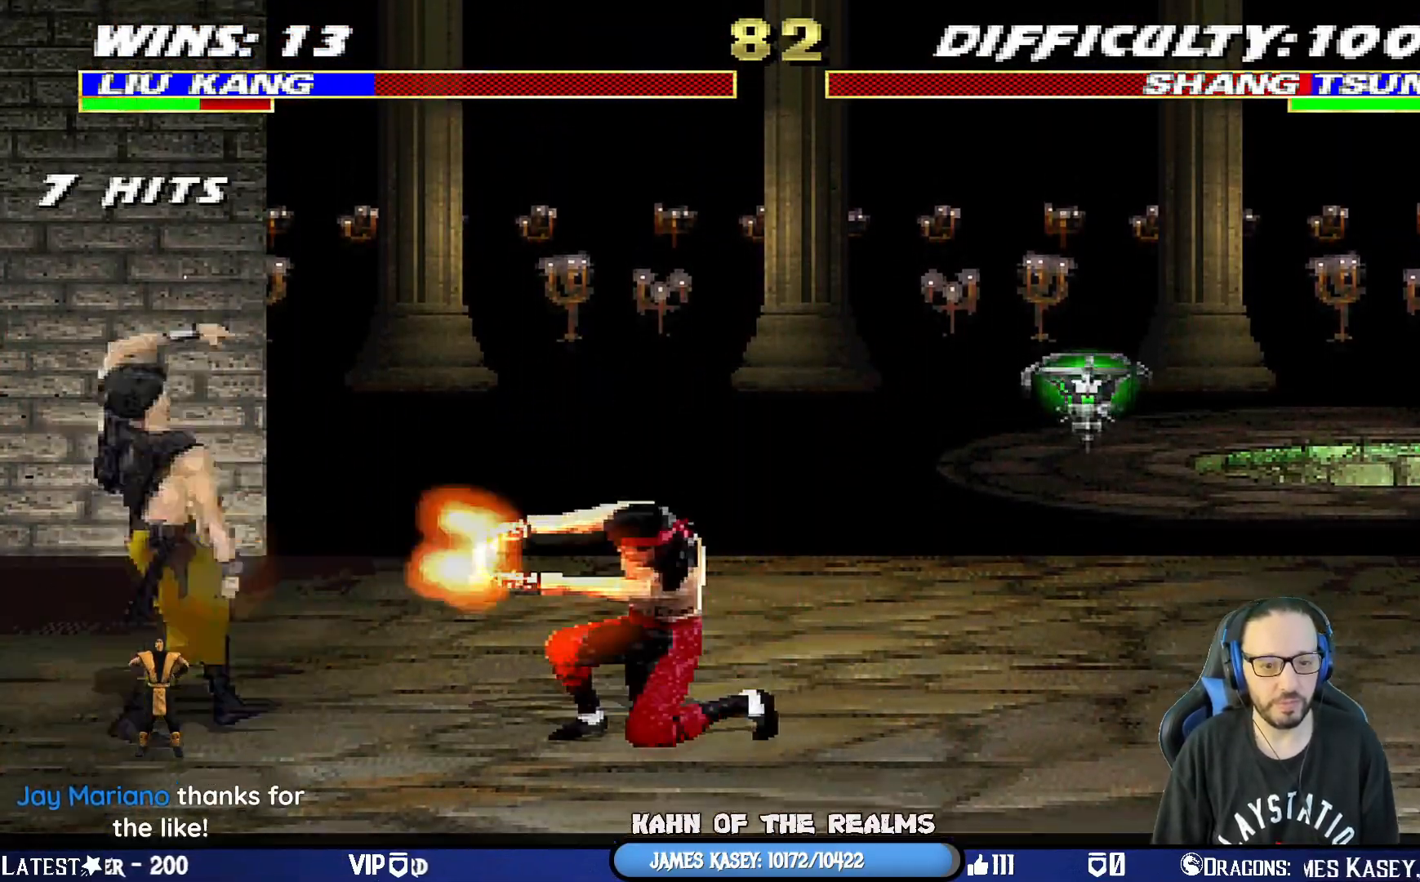
{"buttons": ["L1", "DPAD_RIGHT"], "left_stick": "center", "right_stick": "center", "events": [[17, "right_stick", "up"], [34, "CROSS", "up"], [267, "R1", "up"], [367, "right_stick", "center"], [484, "DPAD_RIGHT", "down"], [501, "L1", "down"]]}
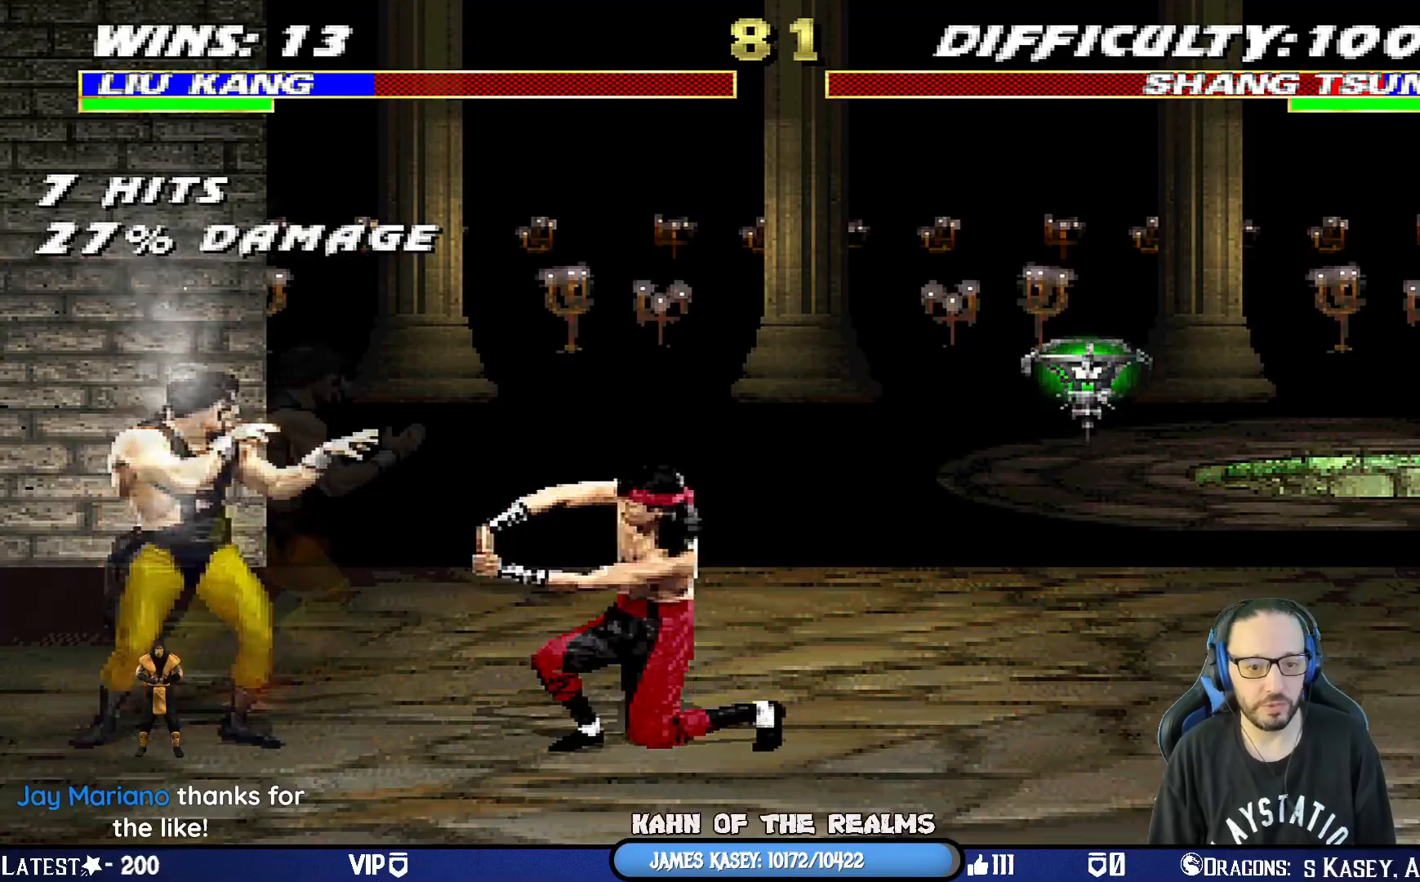
{"buttons": ["TRIANGLE", "R1"], "left_stick": "center", "right_stick": "center", "events": [[16, "DPAD_UP", "down"], [200, "TRIANGLE", "down"], [283, "DPAD_RIGHT", "up"], [283, "DPAD_UP", "up"], [300, "L1", "up"], [384, "TRIANGLE", "up"], [467, "TRIANGLE", "down"], [484, "R1", "down"]]}
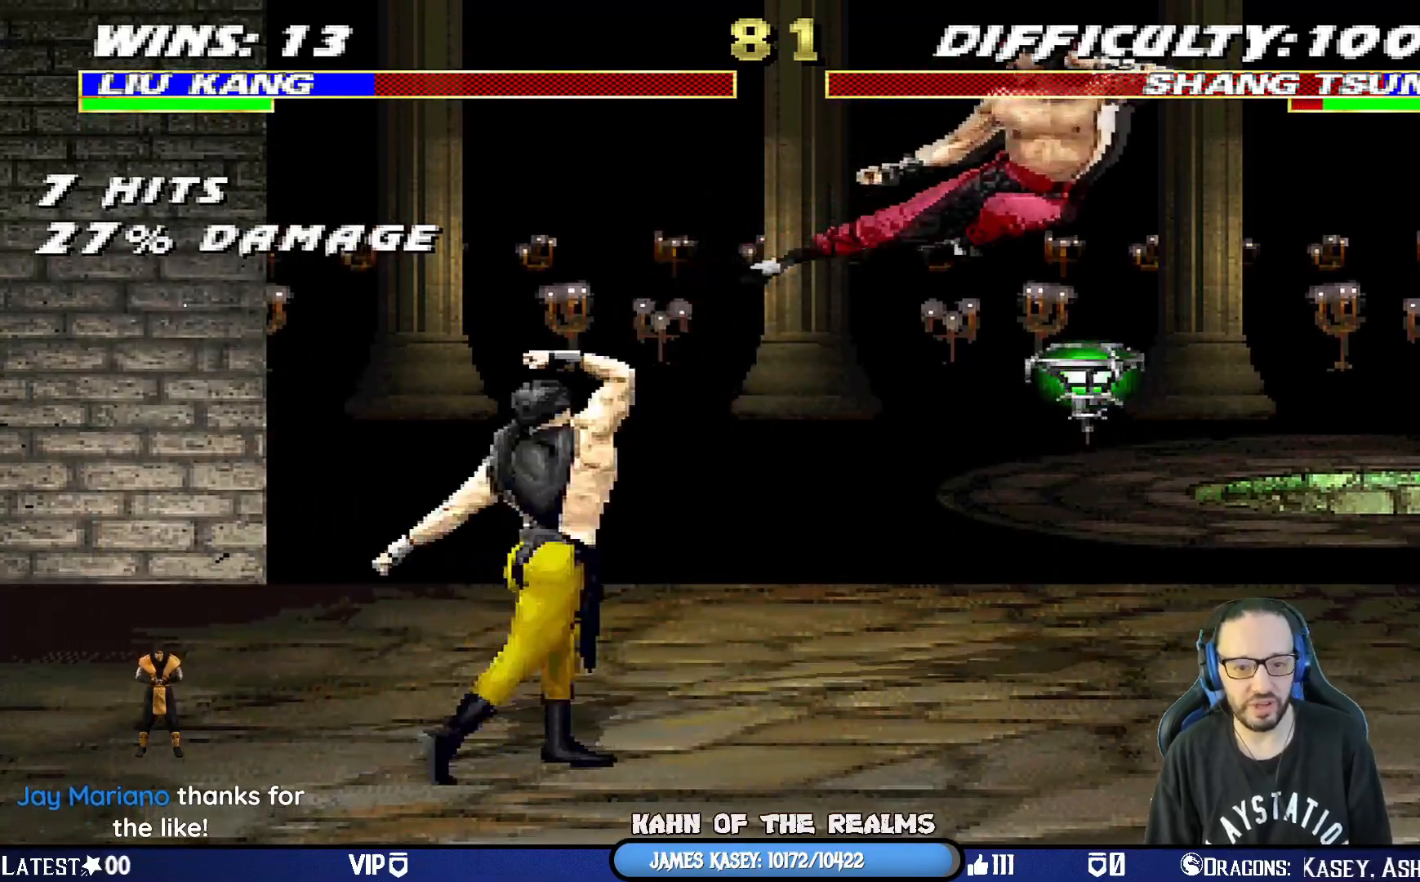
{"buttons": ["TRIANGLE", "L1", "DPAD_UP", "DPAD_RIGHT"], "left_stick": "center", "right_stick": "center", "events": [[17, "SQUARE", "down"], [50, "DPAD_RIGHT", "down"], [67, "L1", "down"], [134, "SQUARE", "up"], [150, "TRIANGLE", "up"], [167, "R1", "up"], [251, "DPAD_RIGHT", "up"], [267, "L1", "up"], [317, "DPAD_RIGHT", "down"], [317, "L1", "down"], [334, "DPAD_UP", "down"], [484, "TRIANGLE", "down"]]}
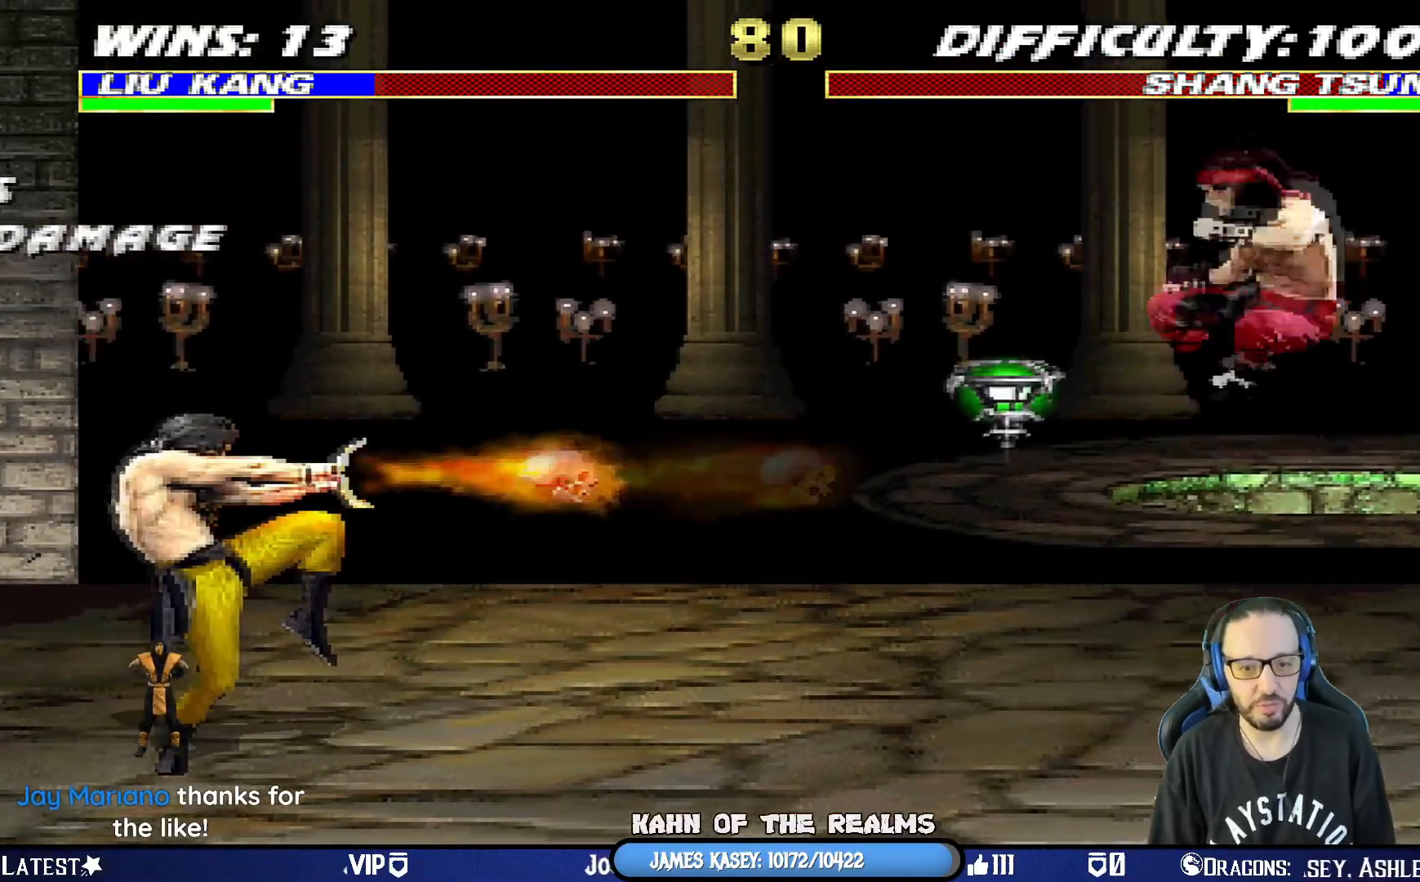
{"buttons": ["R1"], "left_stick": "center", "right_stick": "up", "events": [[133, "DPAD_RIGHT", "up"], [133, "DPAD_UP", "up"], [133, "L1", "up"], [267, "DPAD_LEFT", "down"], [300, "right_stick", "up"], [317, "R1", "down"], [317, "TRIANGLE", "up"], [400, "DPAD_LEFT", "up"]]}
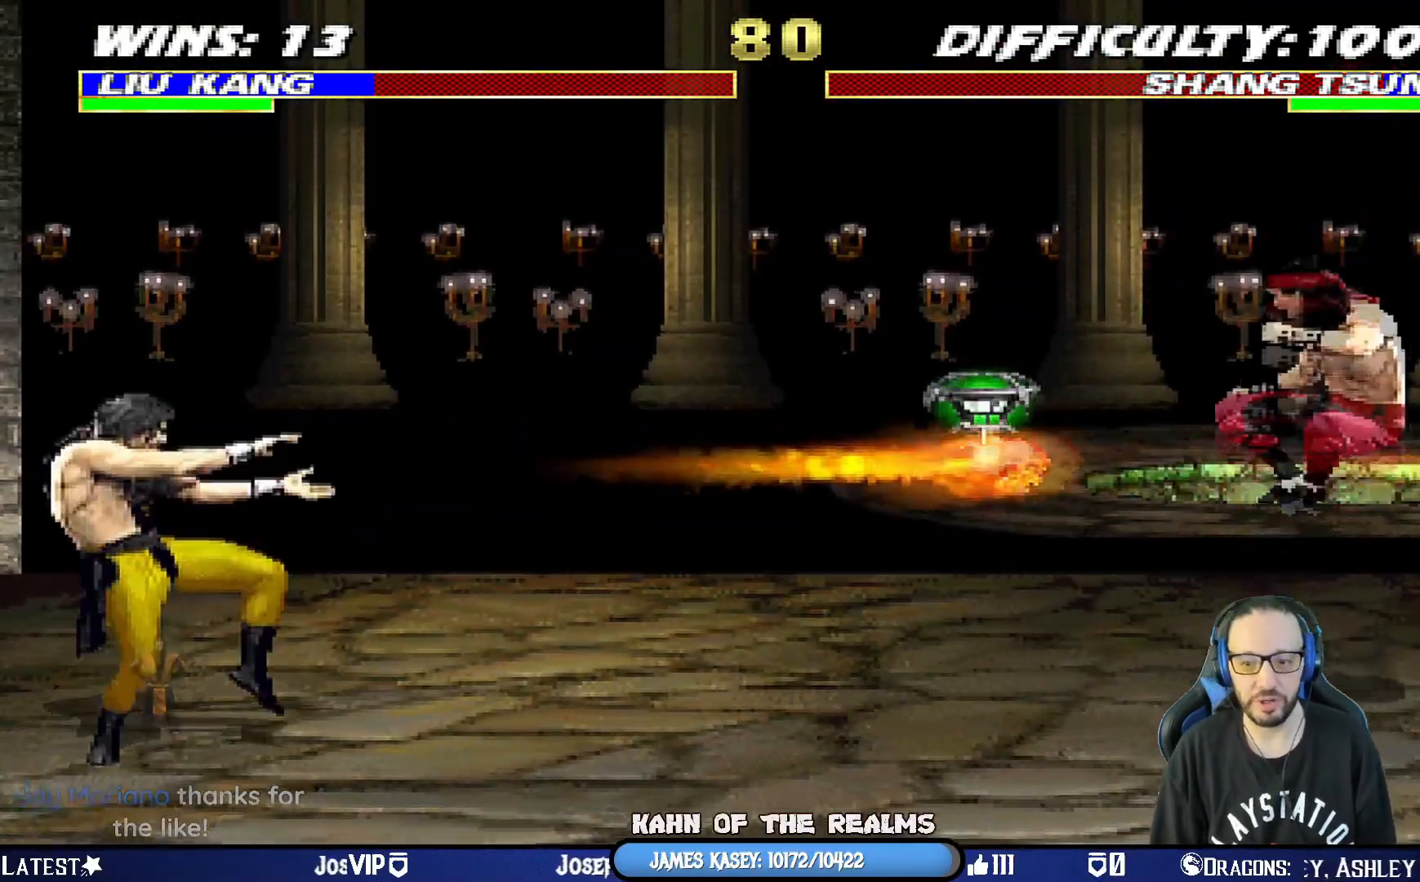
{"buttons": ["R1"], "left_stick": "center", "right_stick": "up", "events": []}
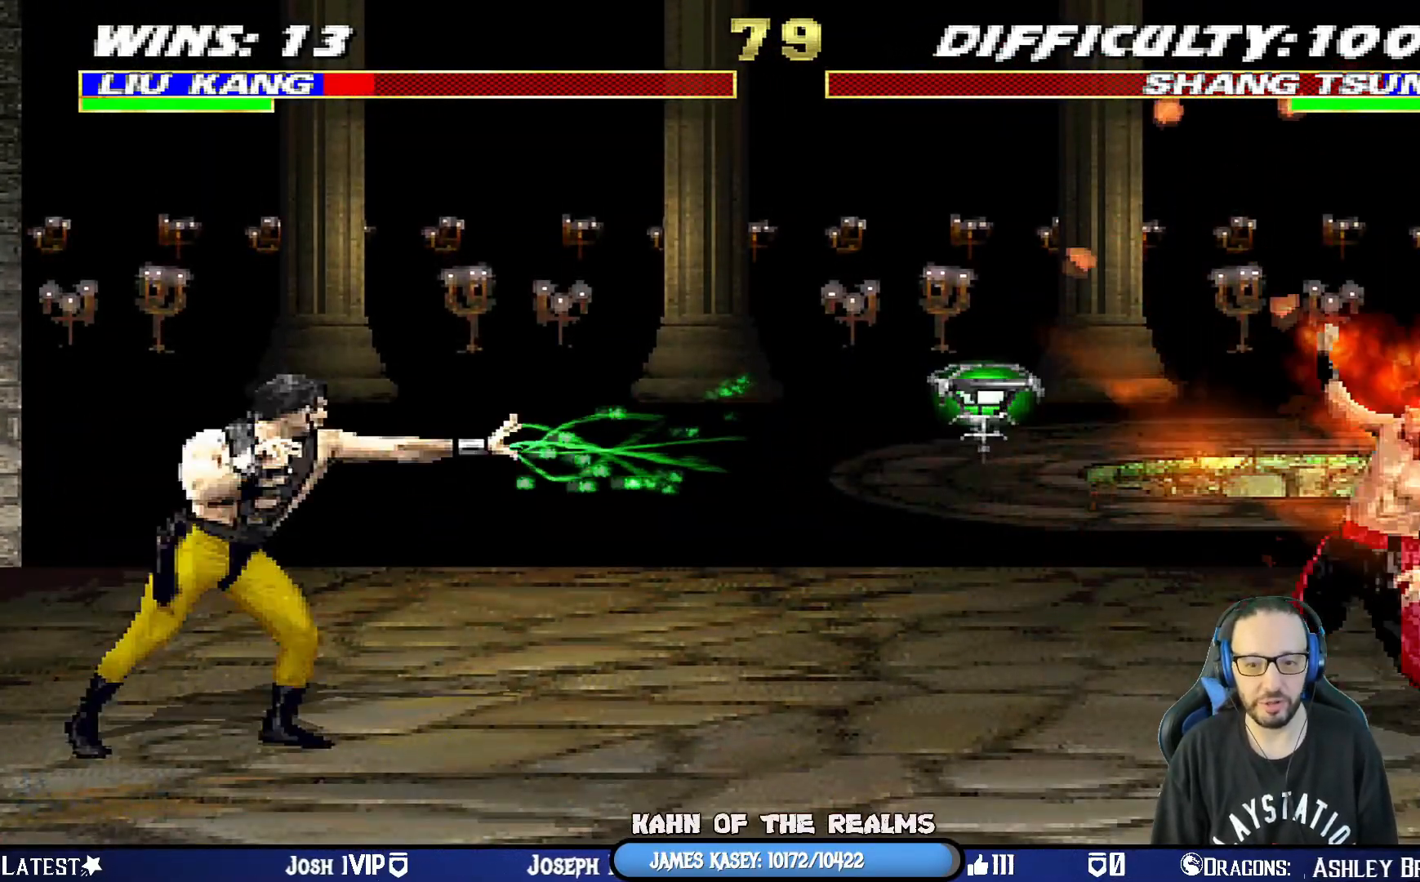
{"buttons": ["L1", "DPAD_UP", "DPAD_LEFT"], "left_stick": "center", "right_stick": "up", "events": [[183, "DPAD_LEFT", "down"], [200, "L1", "down"], [267, "R1", "up"], [500, "DPAD_UP", "down"]]}